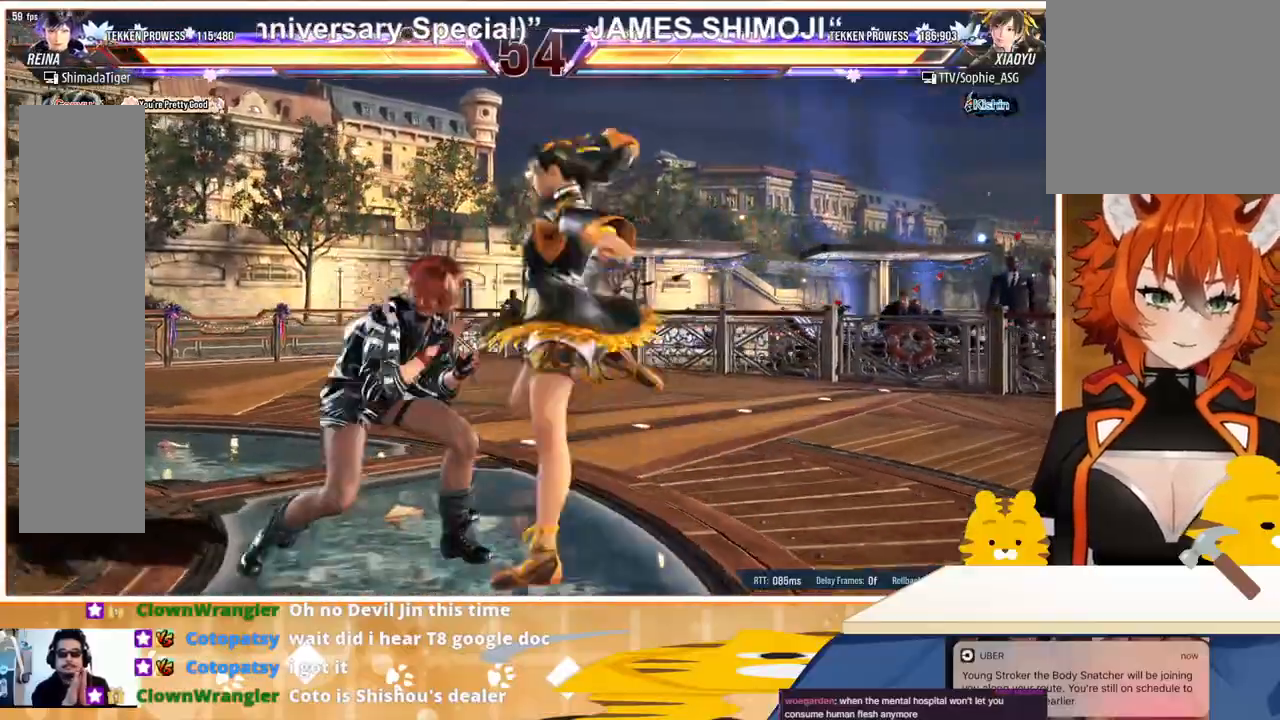
Gameplay with a controller (arcade stick); each line is a JSON object with the inputs held at the frame after it. "events" lists button and stick changes between this image and that frame as [ms after this image, input, new state], when the widget could be followed in between. Not read: L3 R3.
{"buttons": ["DPAD_LEFT"], "events": [[133, "DPAD_DOWN", "up"], [200, "CIRCLE", "down"], [267, "CIRCLE", "up"], [333, "CIRCLE", "down"], [333, "DPAD_LEFT", "up"], [400, "CIRCLE", "up"], [467, "DPAD_LEFT", "down"]]}
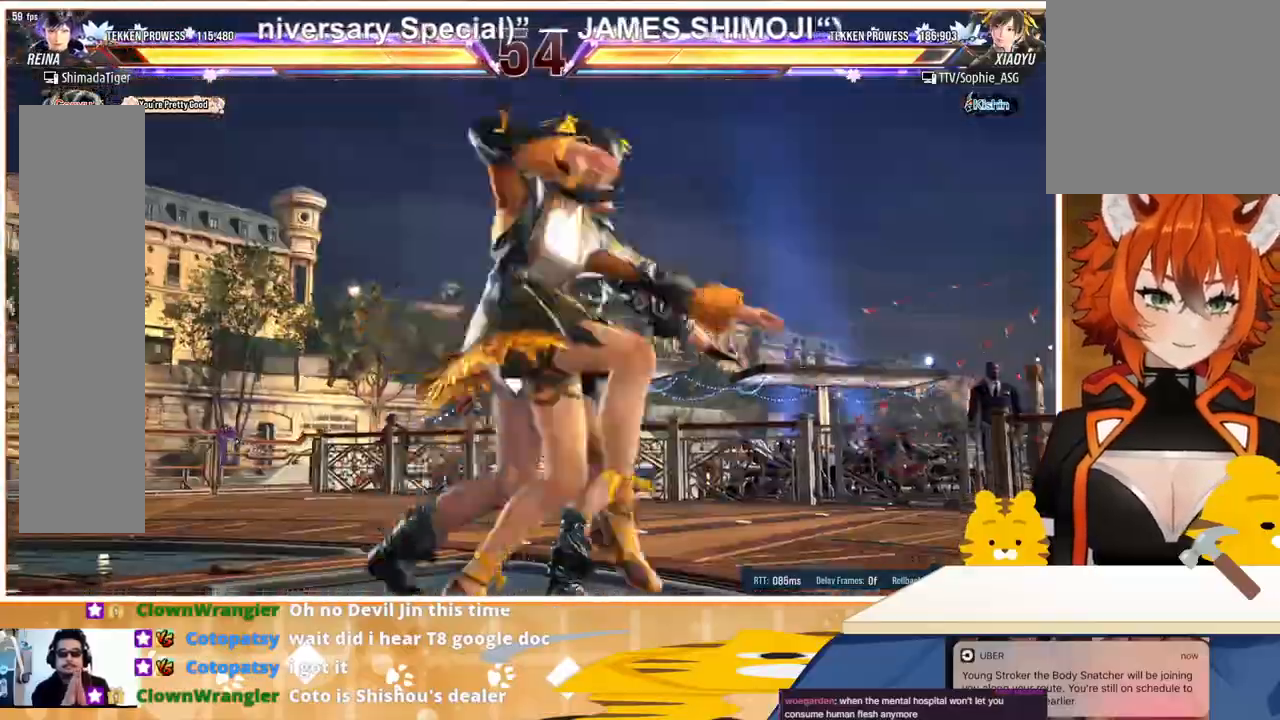
{"buttons": ["TRIANGLE", "DPAD_LEFT"], "events": [[100, "TRIANGLE", "down"], [200, "TRIANGLE", "up"], [267, "TRIANGLE", "down"], [333, "TRIANGLE", "up"], [367, "TRIANGLE", "down"], [433, "TRIANGLE", "up"], [500, "TRIANGLE", "down"]]}
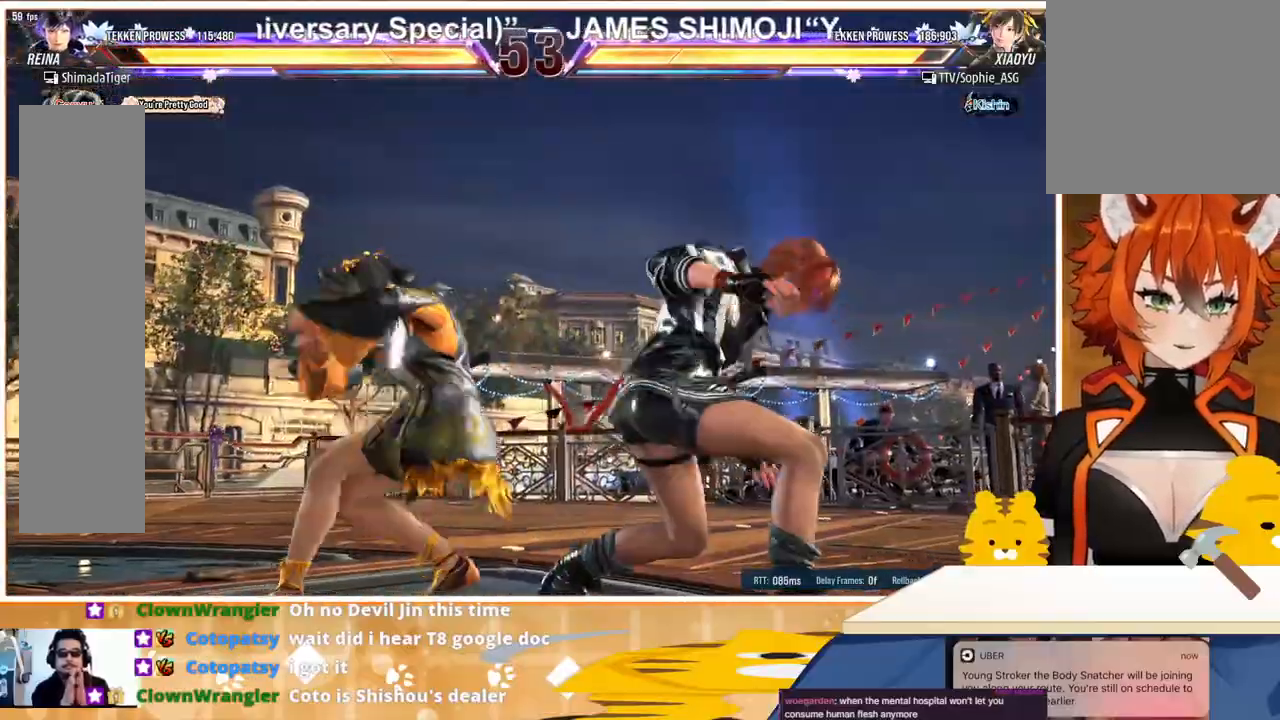
{"buttons": ["DPAD_LEFT"], "events": [[67, "TRIANGLE", "up"], [167, "TRIANGLE", "down"], [233, "TRIANGLE", "up"], [267, "TRIANGLE", "down"], [367, "TRIANGLE", "up"], [433, "TRIANGLE", "down"], [467, "TRIANGLE", "up"]]}
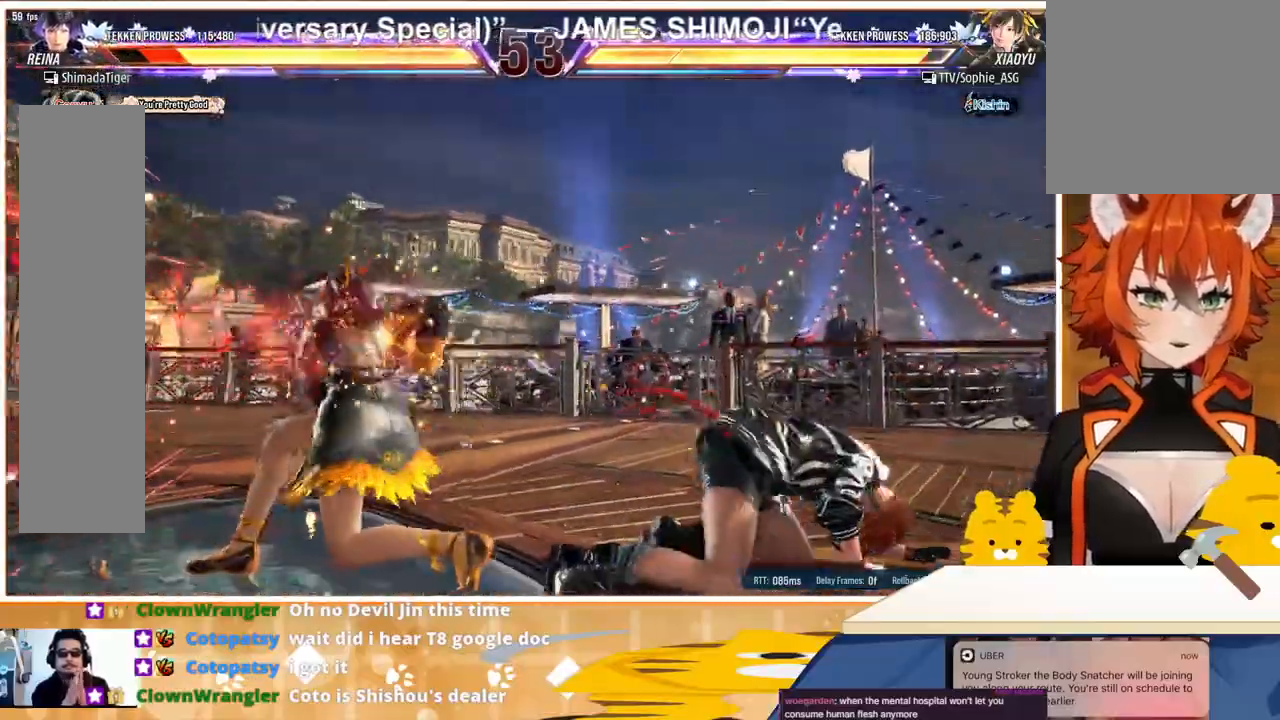
{"buttons": ["DPAD_RIGHT"], "events": [[133, "DPAD_LEFT", "up"], [133, "DPAD_RIGHT", "down"], [167, "DPAD_RIGHT", "up"], [267, "DPAD_RIGHT", "down"], [333, "DPAD_RIGHT", "up"], [400, "DPAD_RIGHT", "down"]]}
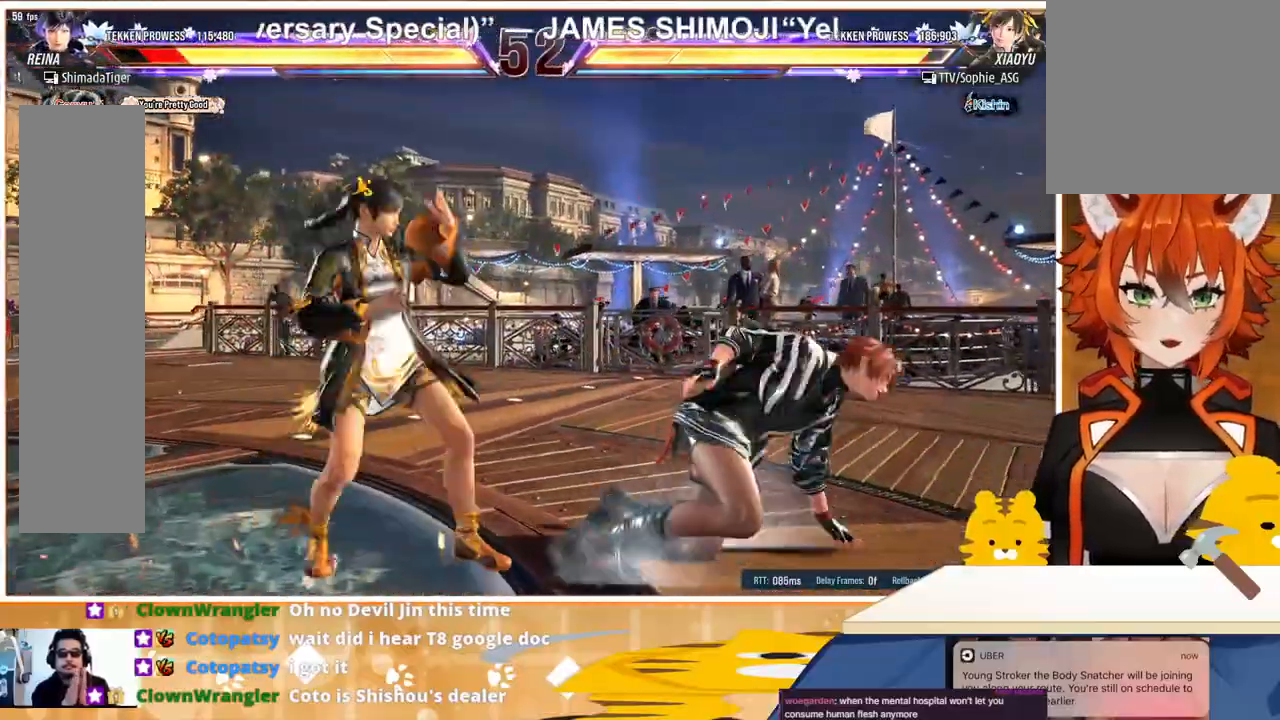
{"buttons": ["DPAD_RIGHT"], "events": []}
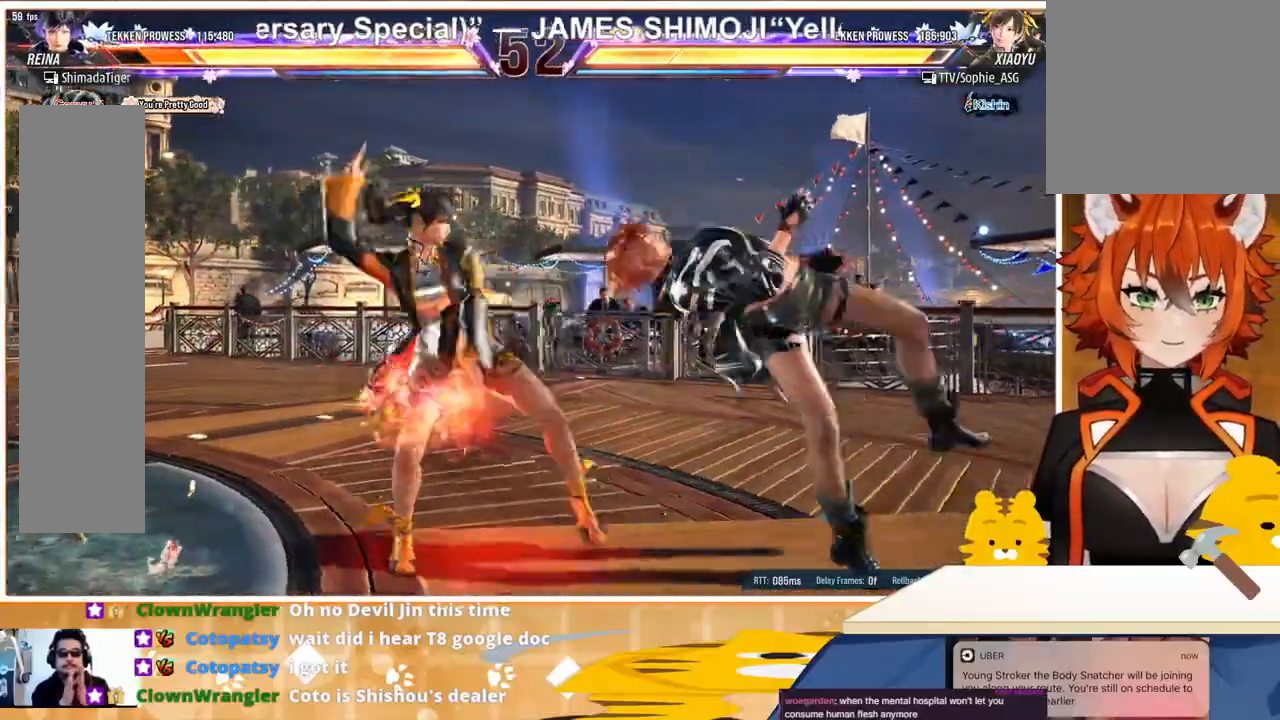
{"buttons": ["DPAD_RIGHT"], "events": [[233, "TRIANGLE", "down"], [333, "TRIANGLE", "up"], [400, "TRIANGLE", "down"], [467, "TRIANGLE", "up"]]}
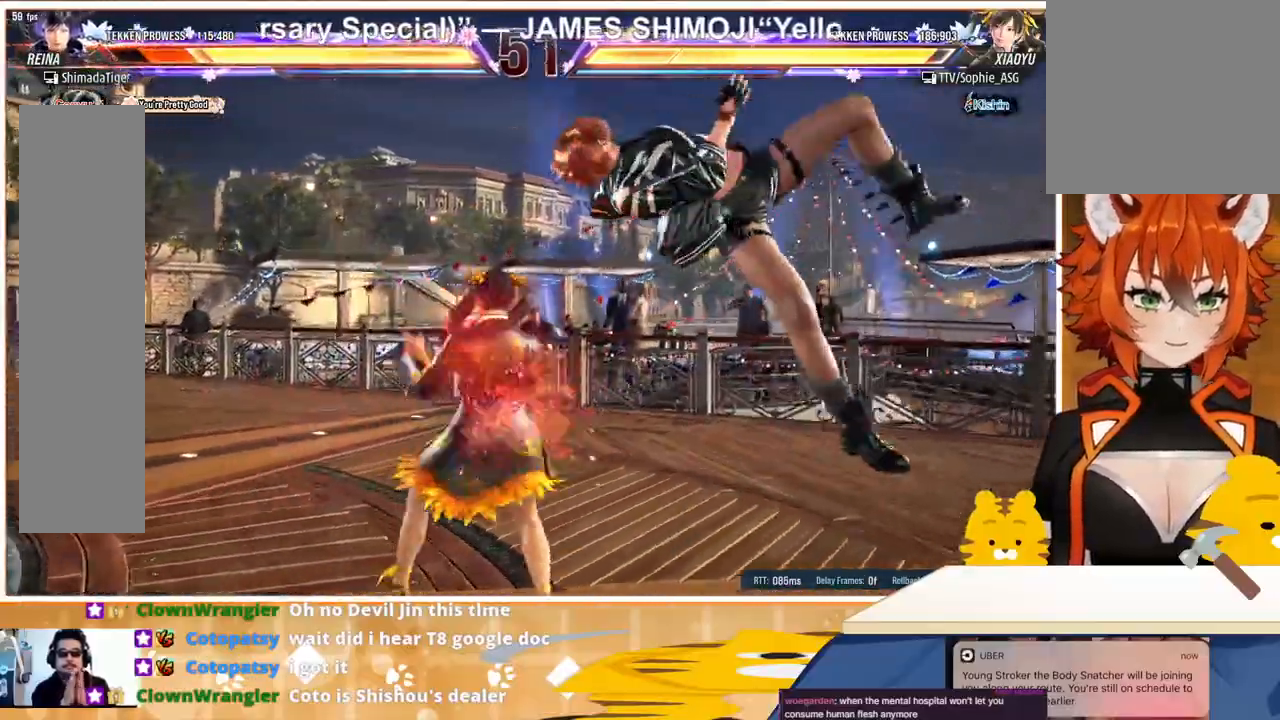
{"buttons": ["TRIANGLE", "DPAD_RIGHT"], "events": [[33, "SQUARE", "down"], [133, "SQUARE", "up"], [200, "SQUARE", "down"], [200, "TRIANGLE", "down"], [233, "TRIANGLE", "up"], [300, "SQUARE", "up"], [300, "TRIANGLE", "down"], [433, "SQUARE", "down"], [433, "TRIANGLE", "up"], [467, "TRIANGLE", "down"], [500, "SQUARE", "up"]]}
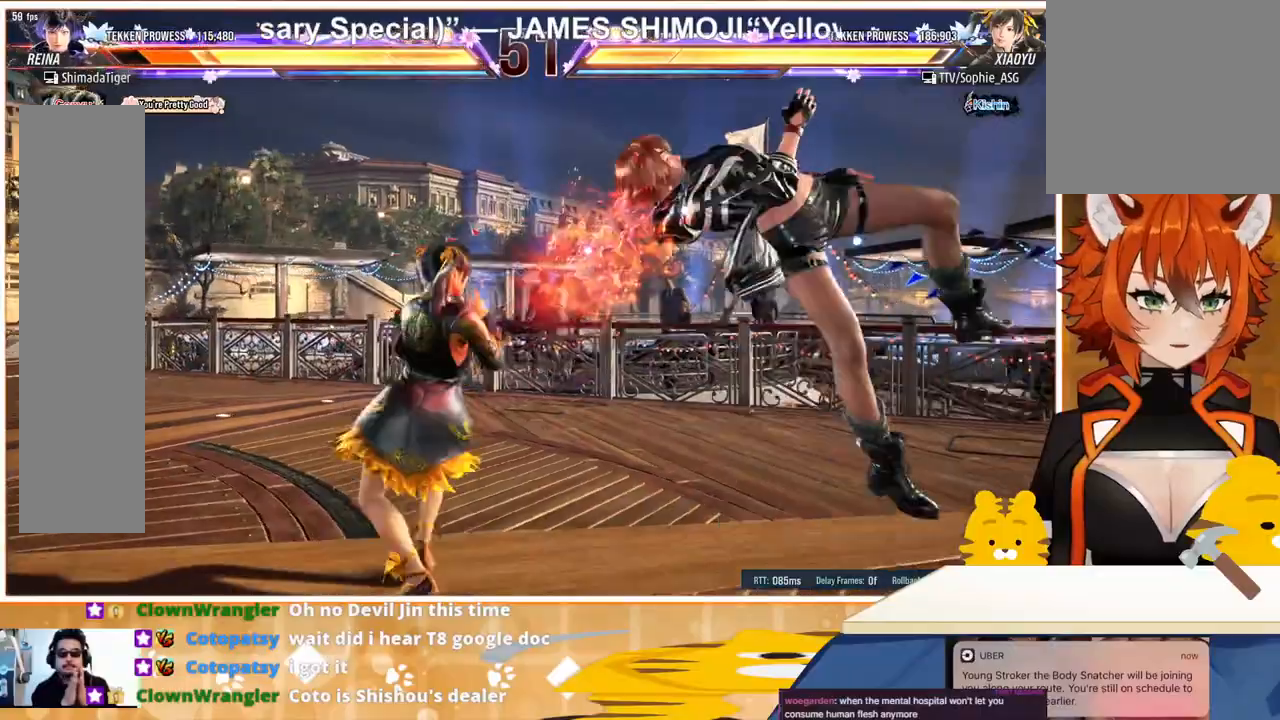
{"buttons": ["DPAD_RIGHT"], "events": [[100, "SQUARE", "down"], [100, "TRIANGLE", "up"], [167, "SQUARE", "up"], [167, "TRIANGLE", "down"], [233, "TRIANGLE", "up"], [300, "SQUARE", "down"], [367, "SQUARE", "up"], [367, "TRIANGLE", "down"], [433, "TRIANGLE", "up"]]}
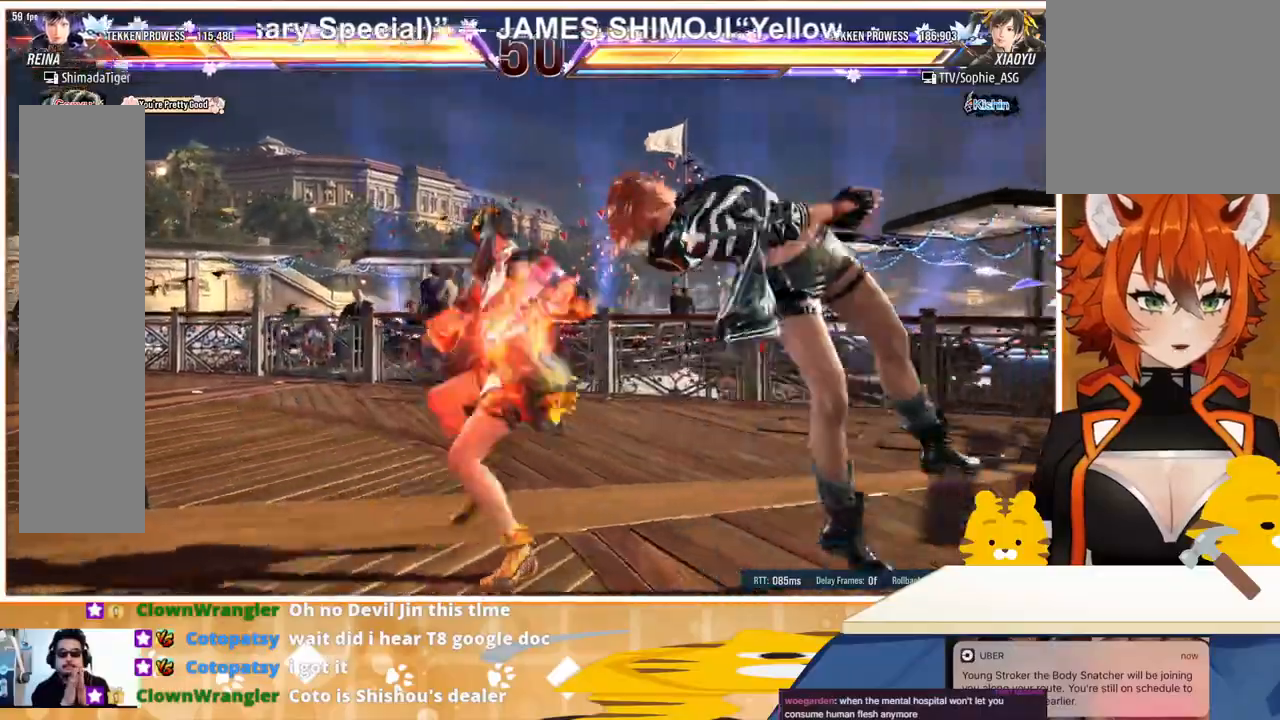
{"buttons": ["SQUARE", "DPAD_RIGHT"], "events": [[267, "SQUARE", "down"], [333, "TRIANGLE", "down"], [367, "SQUARE", "up"], [433, "SQUARE", "down"], [433, "TRIANGLE", "up"]]}
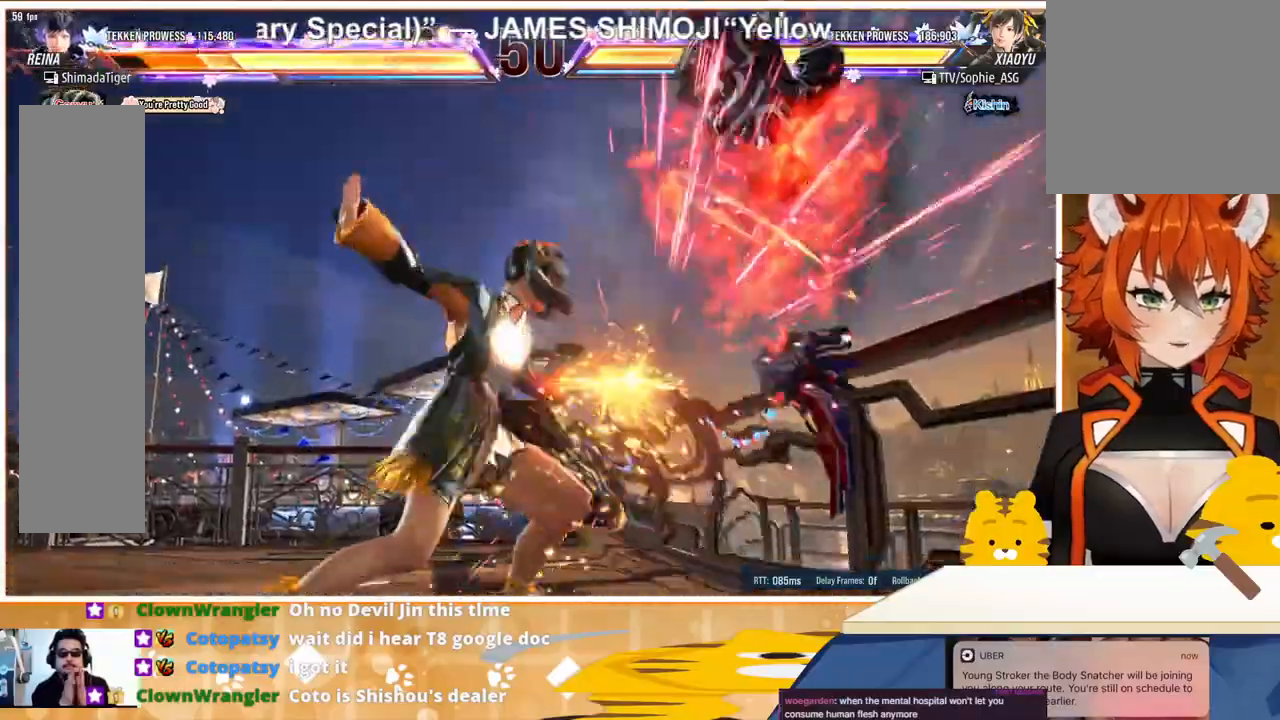
{"buttons": ["TRIANGLE", "DPAD_RIGHT"], "events": [[33, "TRIANGLE", "down"], [67, "SQUARE", "up"], [200, "SQUARE", "down"], [200, "TRIANGLE", "up"], [267, "TRIANGLE", "down"], [300, "SQUARE", "up"], [400, "SQUARE", "down"], [400, "TRIANGLE", "up"], [467, "TRIANGLE", "down"], [500, "SQUARE", "up"]]}
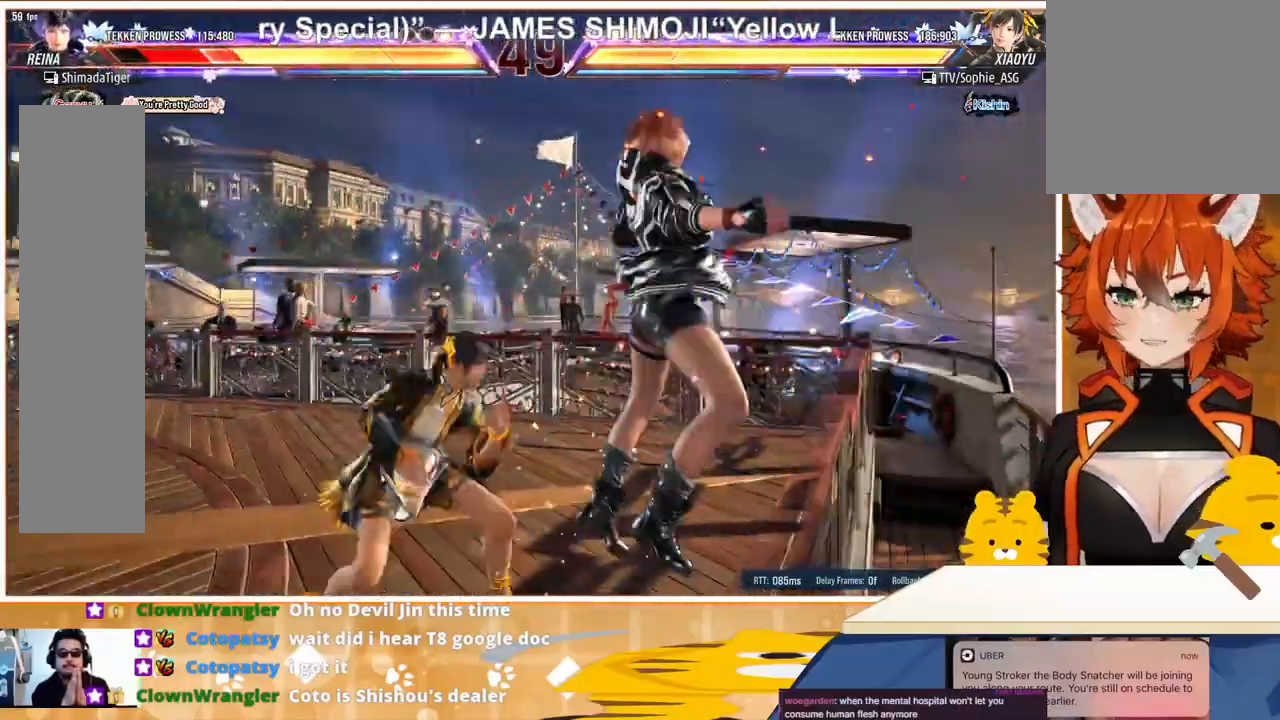
{"buttons": ["SQUARE", "DPAD_RIGHT"], "events": [[67, "TRIANGLE", "up"], [133, "SQUARE", "down"], [200, "SQUARE", "up"], [200, "TRIANGLE", "down"], [267, "SQUARE", "down"], [267, "TRIANGLE", "up"], [333, "TRIANGLE", "down"], [400, "SQUARE", "up"], [467, "SQUARE", "down"], [467, "TRIANGLE", "up"]]}
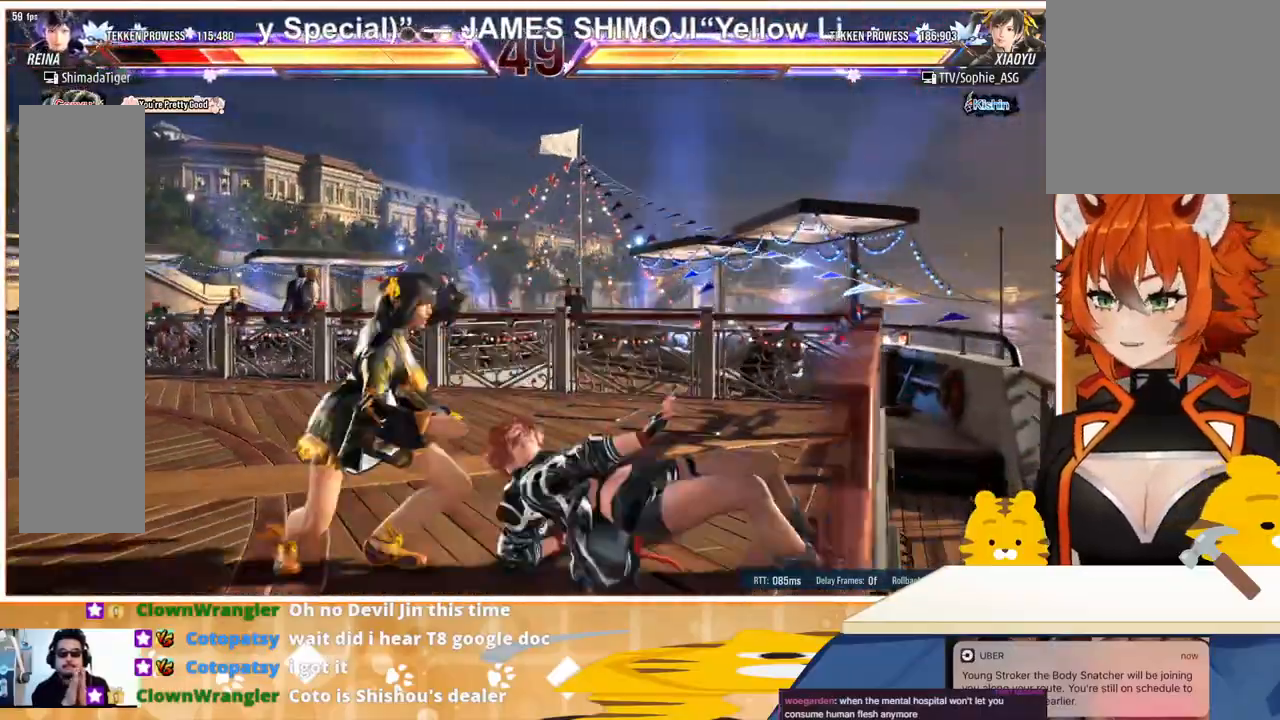
{"buttons": ["DPAD_RIGHT"], "events": [[33, "TRIANGLE", "down"], [100, "SQUARE", "up"], [167, "TRIANGLE", "up"], [200, "SQUARE", "down"], [267, "SQUARE", "up"]]}
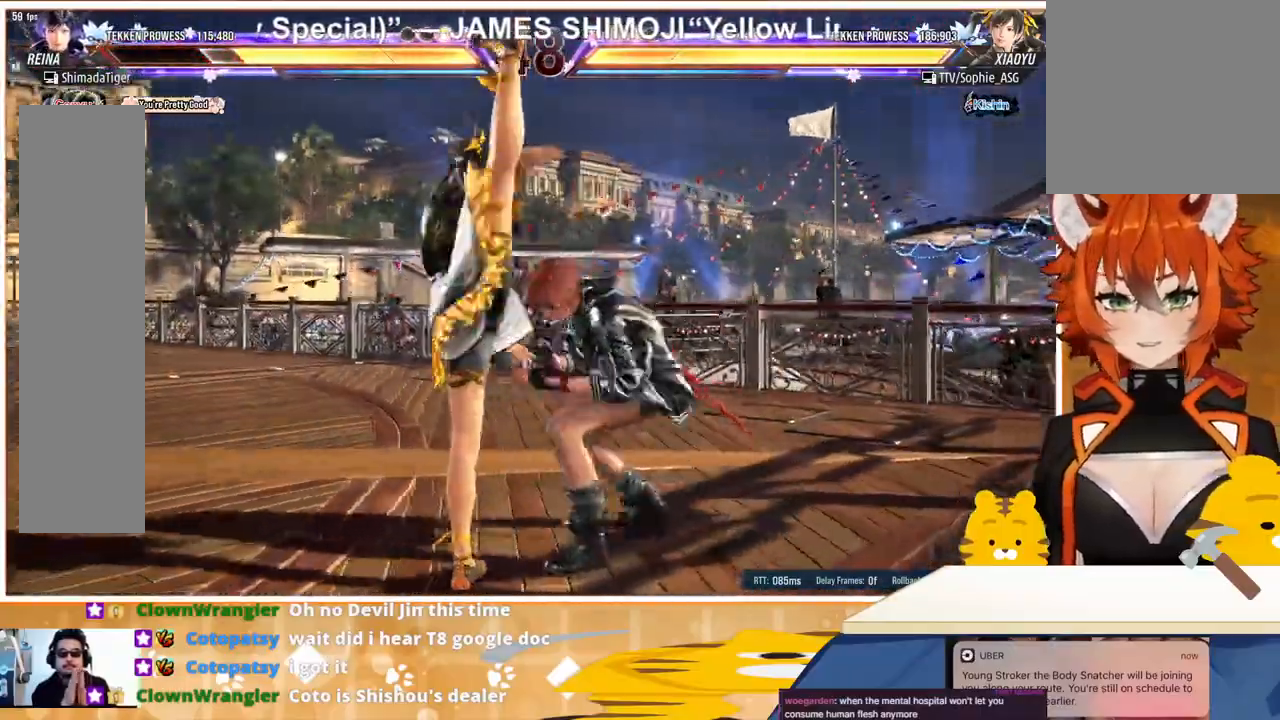
{"buttons": ["SQUARE"], "events": [[233, "DPAD_LEFT", "down"], [233, "DPAD_RIGHT", "up"], [233, "DPAD_UP", "down"], [267, "CROSS", "down"], [367, "CROSS", "up"], [367, "DPAD_LEFT", "up"], [367, "DPAD_UP", "up"], [433, "SQUARE", "down"]]}
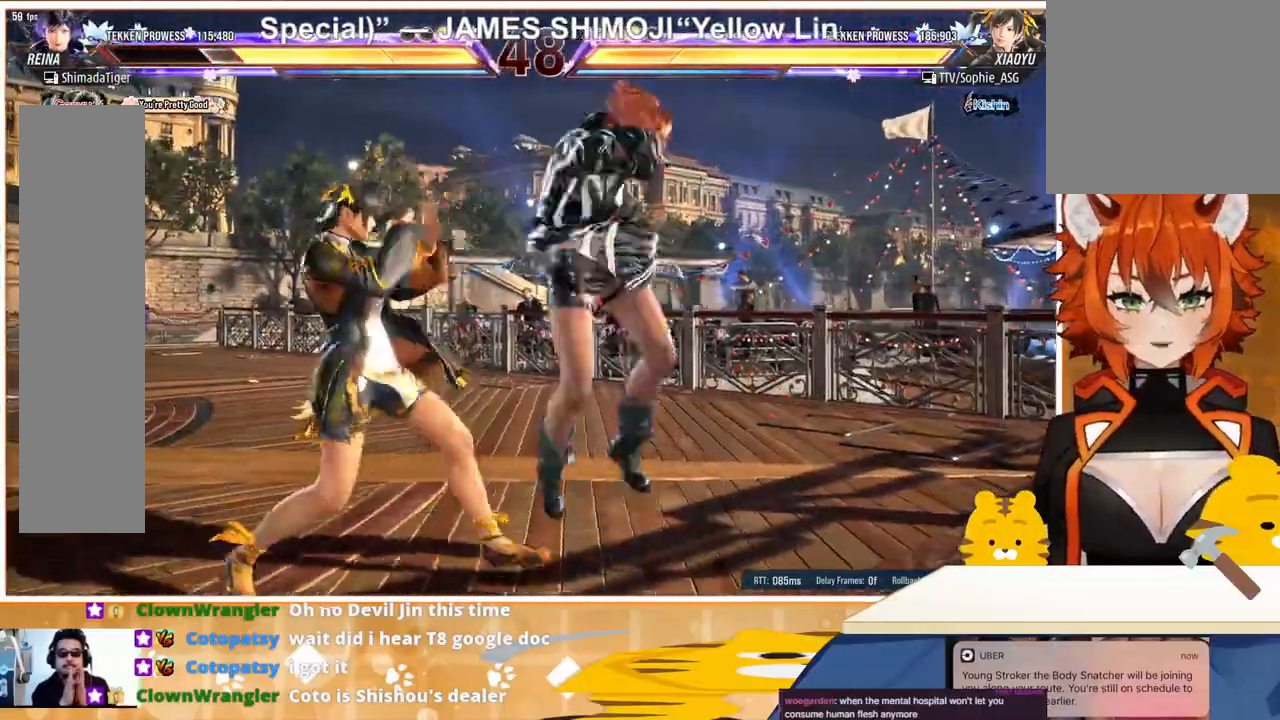
{"buttons": [], "events": [[33, "SQUARE", "up"], [100, "SQUARE", "down"], [233, "SQUARE", "up"]]}
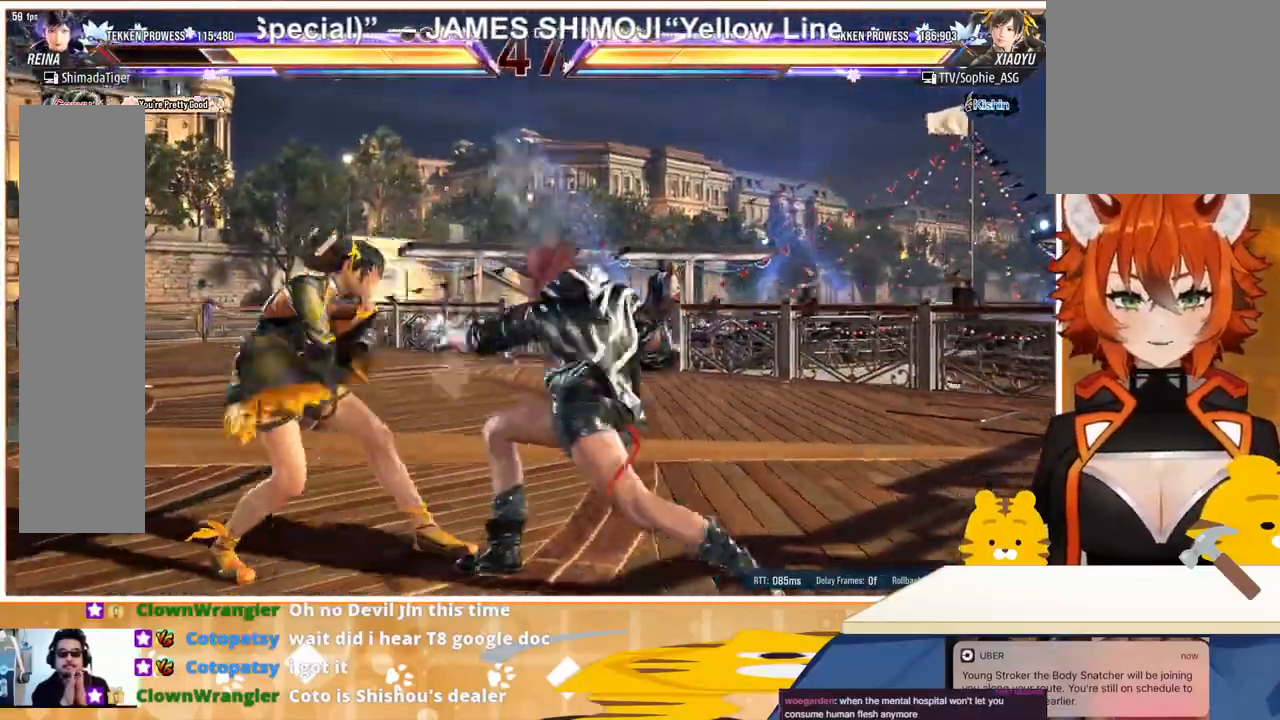
{"buttons": ["DPAD_RIGHT"], "events": [[233, "DPAD_RIGHT", "down"], [267, "DPAD_RIGHT", "up"], [367, "DPAD_RIGHT", "down"], [433, "DPAD_RIGHT", "up"], [467, "DPAD_RIGHT", "down"]]}
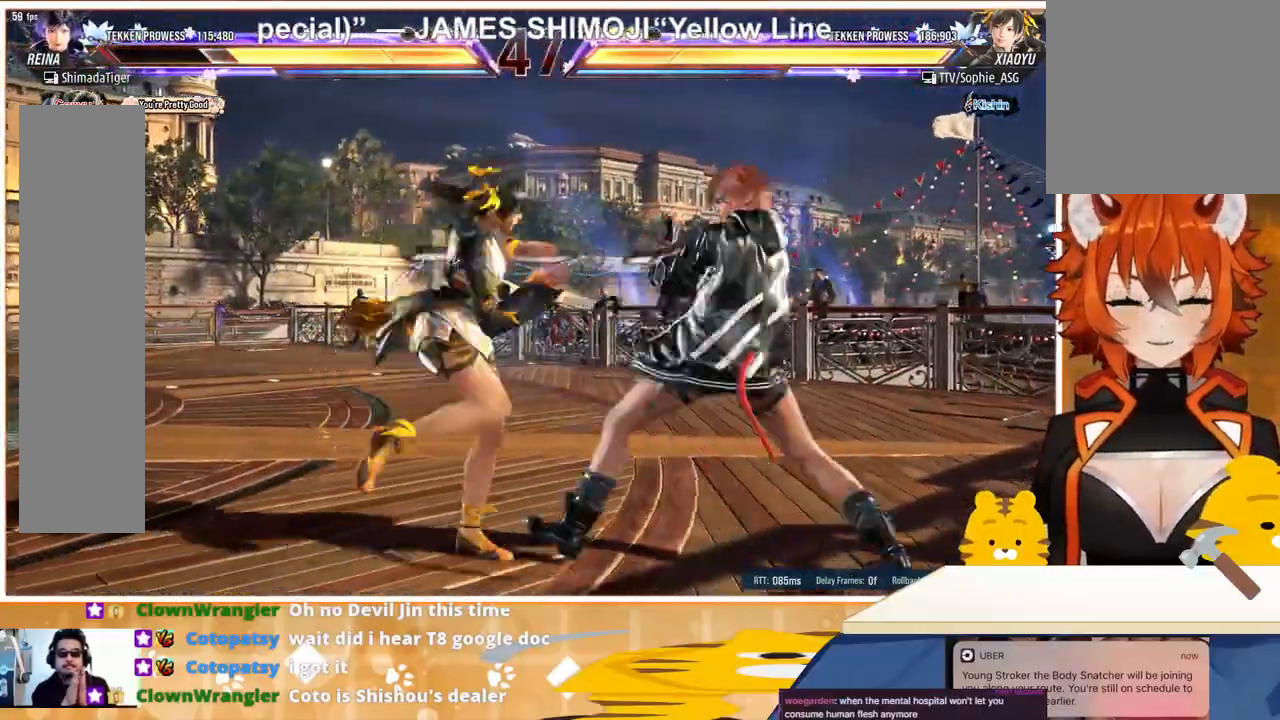
{"buttons": ["DPAD_UP", "DPAD_LEFT"], "events": [[500, "DPAD_LEFT", "down"], [500, "DPAD_RIGHT", "up"], [500, "DPAD_UP", "down"]]}
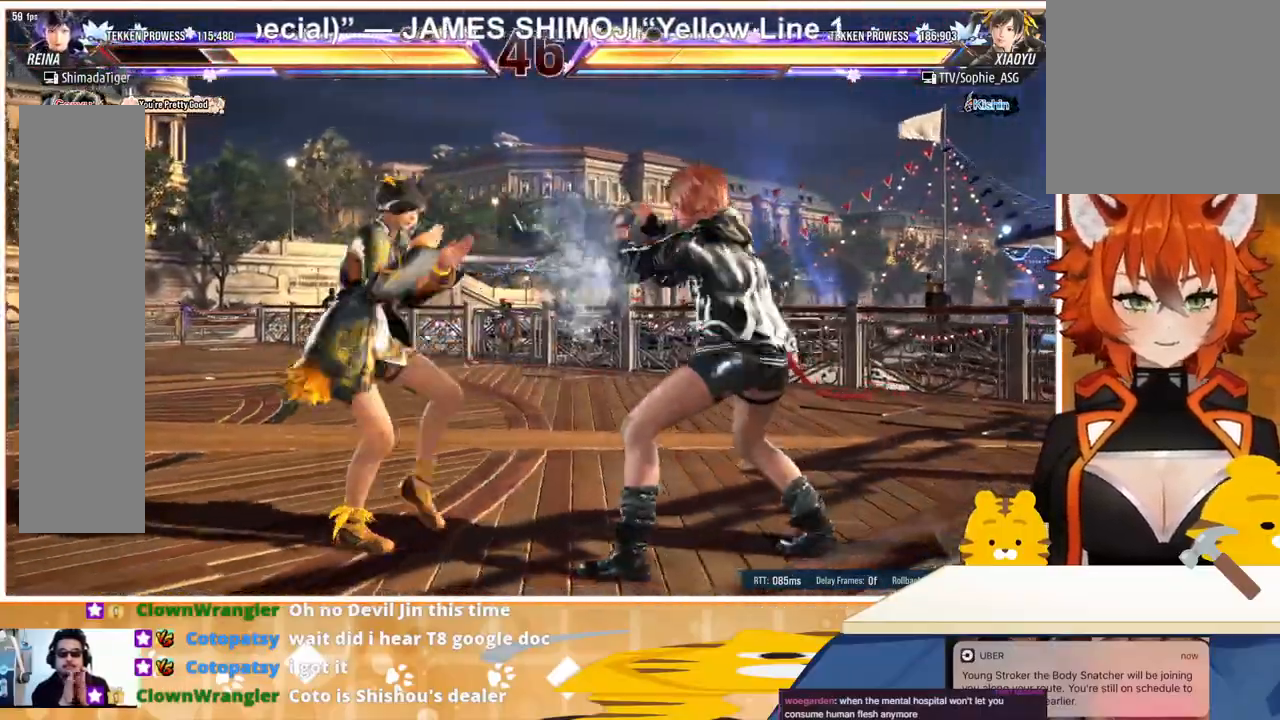
{"buttons": ["SQUARE"], "events": [[33, "CROSS", "down"], [100, "CROSS", "up"], [100, "DPAD_LEFT", "up"], [100, "DPAD_UP", "up"], [200, "SQUARE", "down"], [333, "SQUARE", "up"], [400, "SQUARE", "down"], [433, "SQUARE", "up"], [500, "SQUARE", "down"]]}
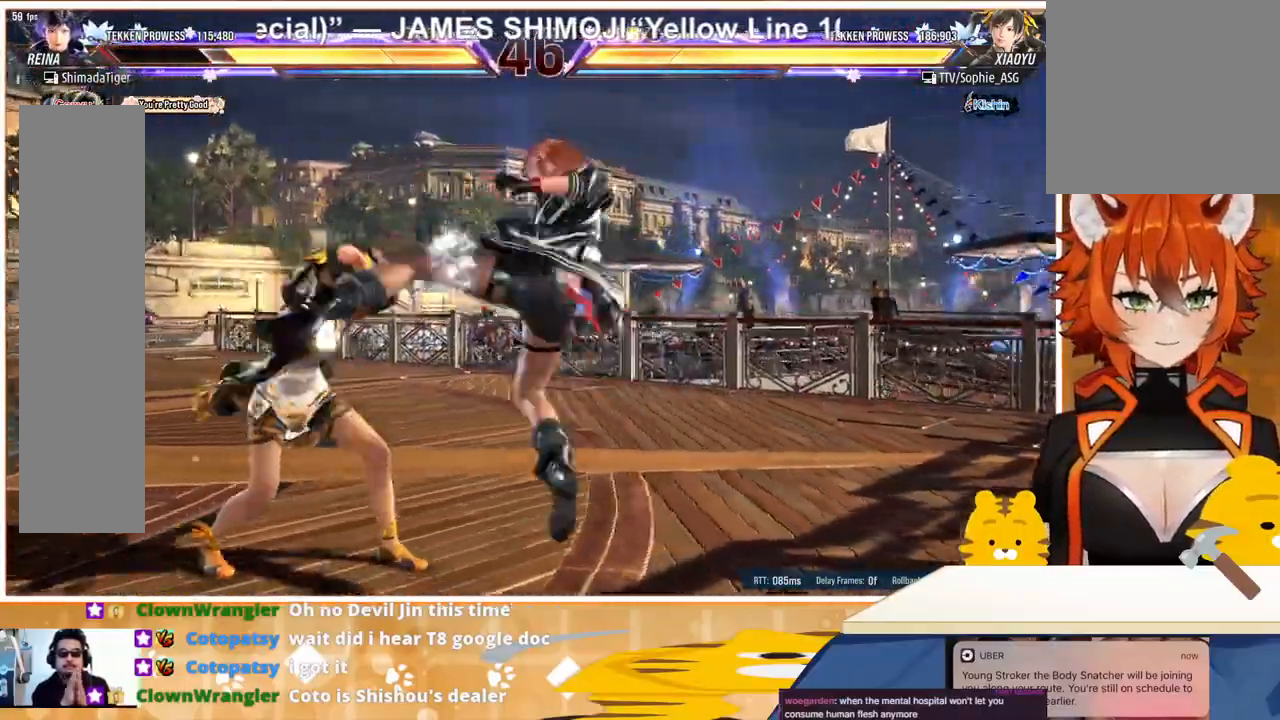
{"buttons": ["DPAD_RIGHT"], "events": [[133, "SQUARE", "up"], [333, "DPAD_RIGHT", "down"]]}
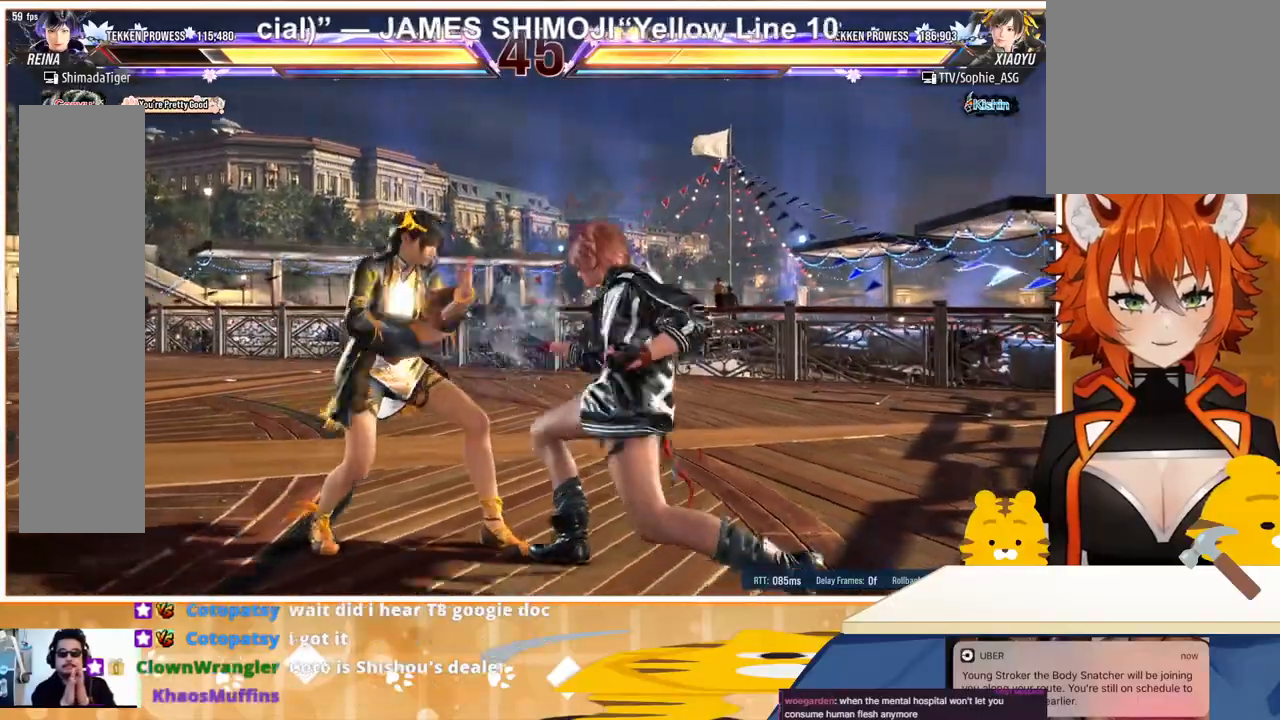
{"buttons": ["DPAD_RIGHT"], "events": []}
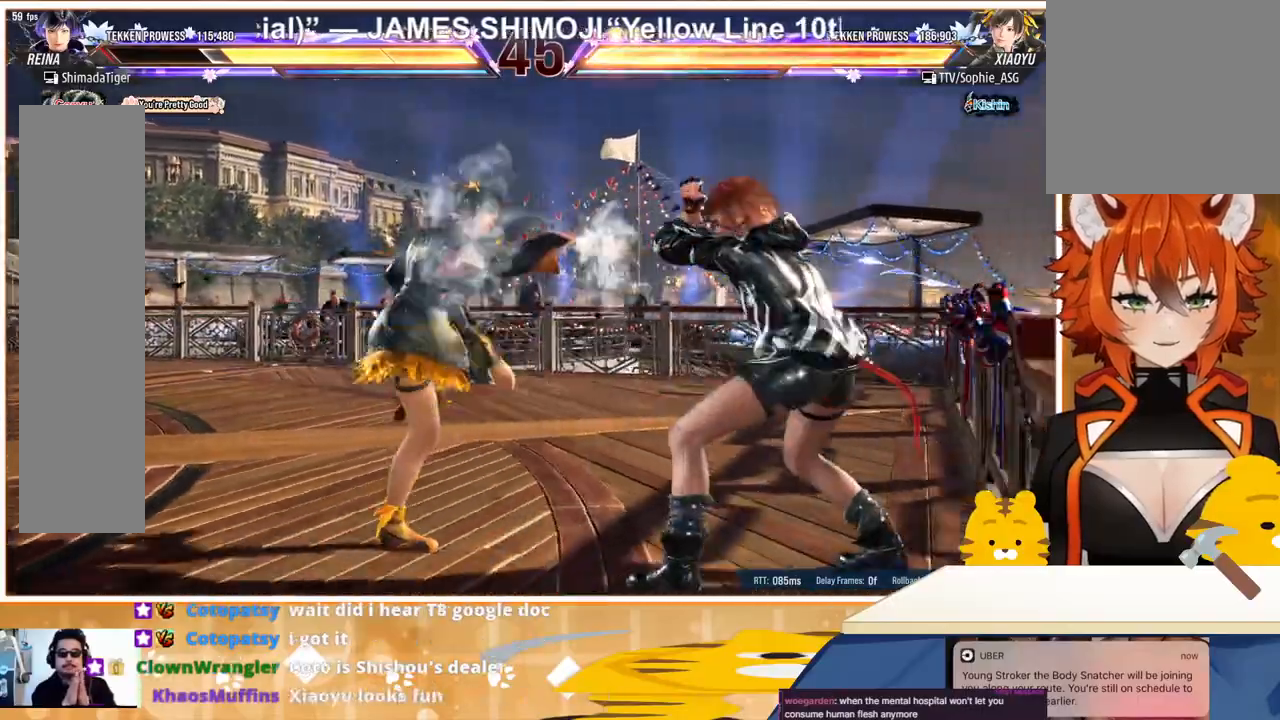
{"buttons": [], "events": [[133, "DPAD_LEFT", "down"], [133, "DPAD_RIGHT", "up"], [133, "DPAD_UP", "down"], [167, "CROSS", "down"], [233, "CROSS", "up"], [233, "DPAD_LEFT", "up"], [233, "DPAD_UP", "up"], [333, "SQUARE", "down"], [467, "SQUARE", "up"]]}
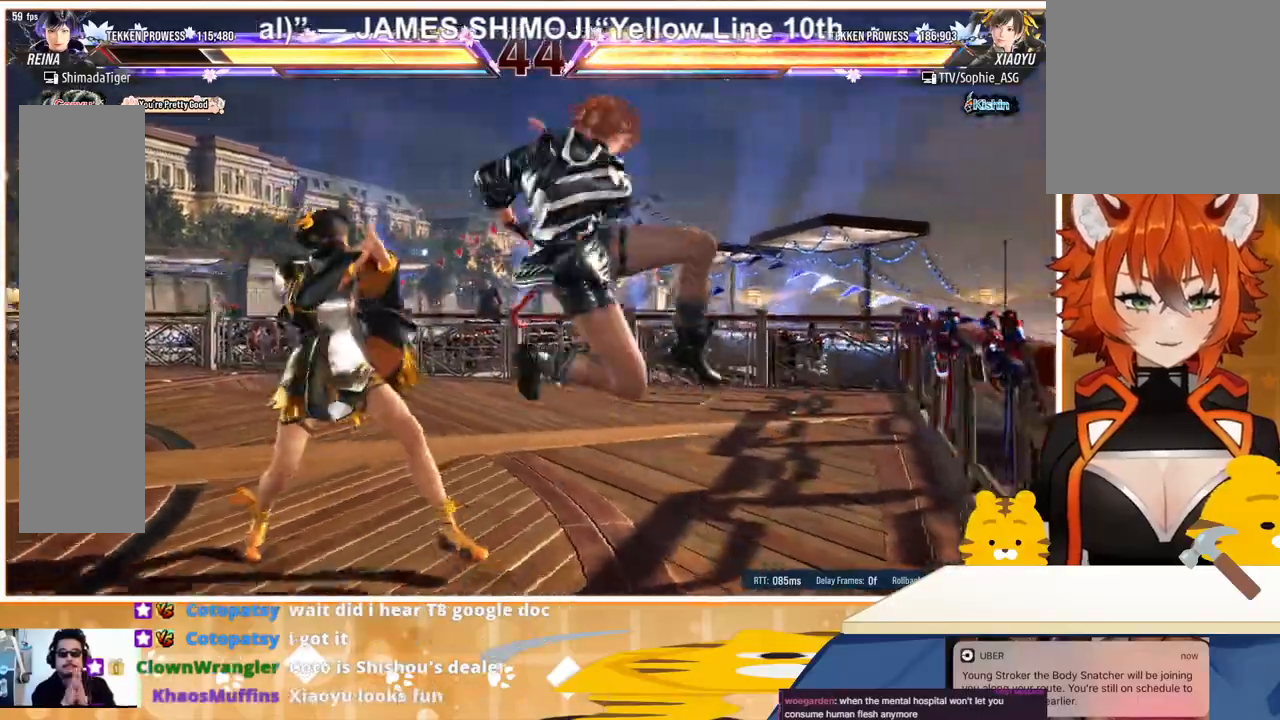
{"buttons": ["DPAD_RIGHT"], "events": [[67, "SQUARE", "down"], [100, "SQUARE", "up"], [500, "DPAD_RIGHT", "down"]]}
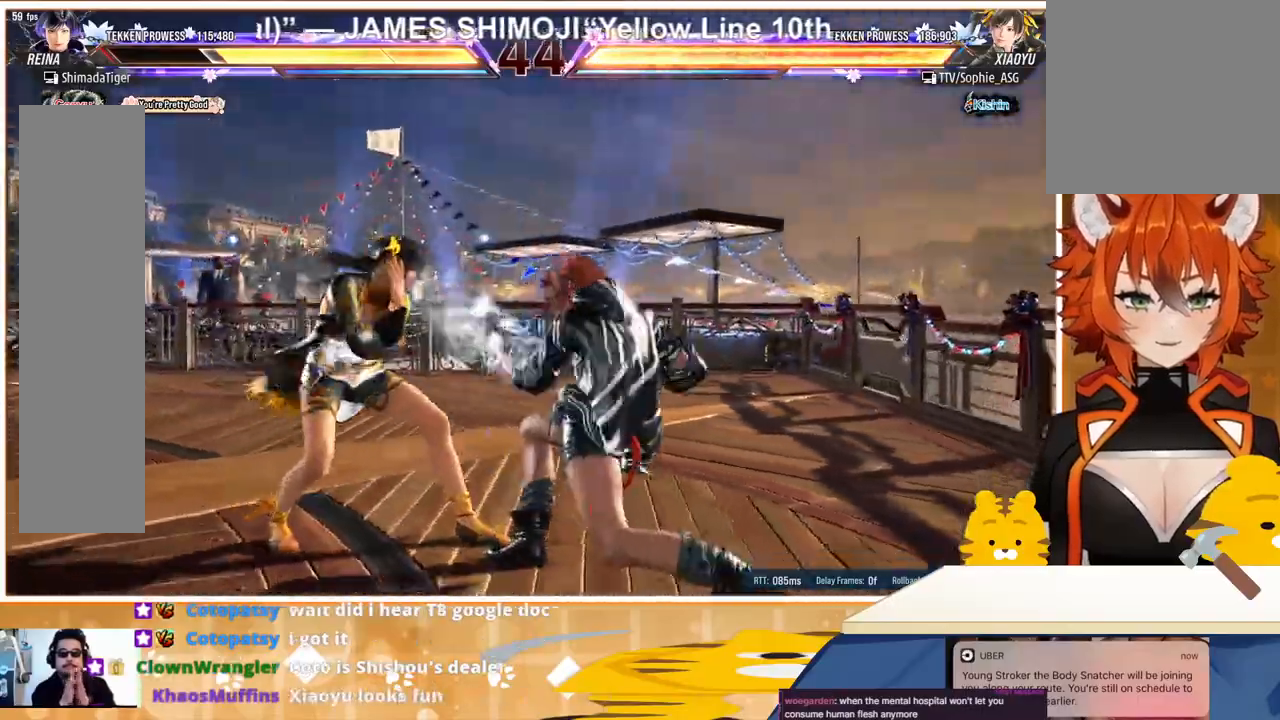
{"buttons": ["DPAD_RIGHT"], "events": []}
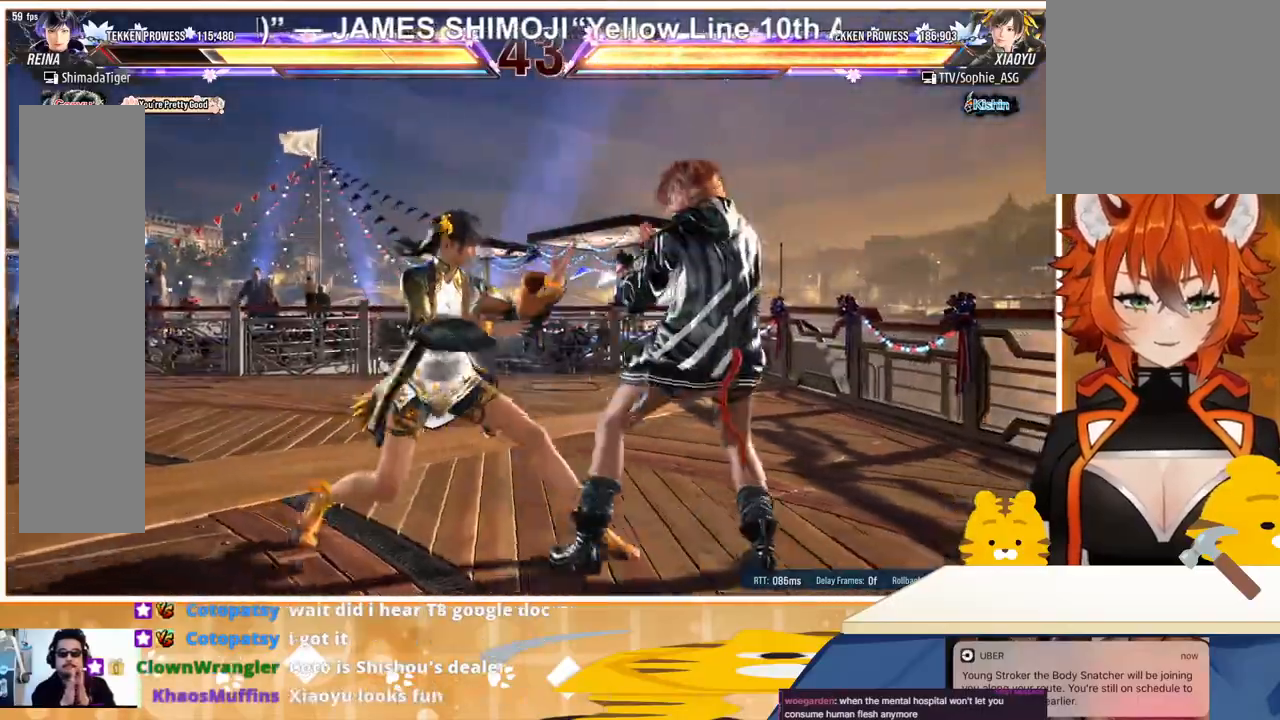
{"buttons": ["SQUARE", "DPAD_RIGHT"], "events": [[467, "SQUARE", "down"]]}
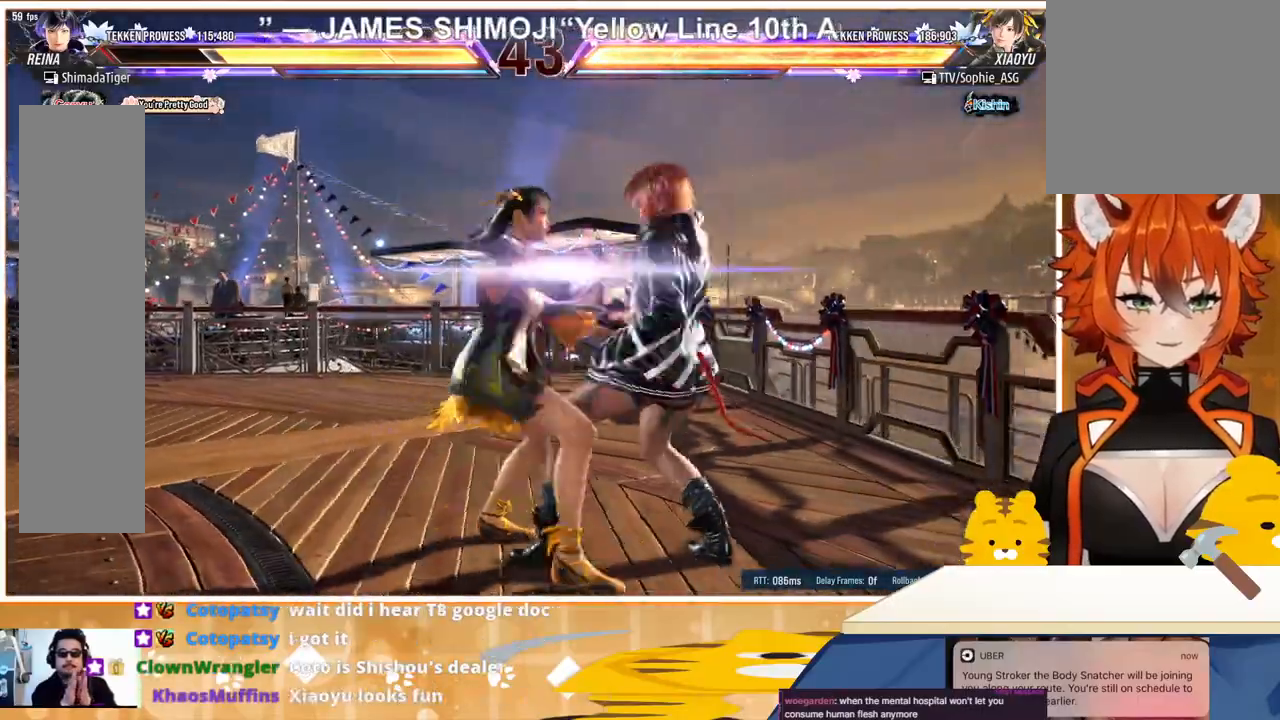
{"buttons": ["SQUARE", "DPAD_RIGHT"], "events": [[33, "SQUARE", "up"], [100, "SQUARE", "down"], [167, "SQUARE", "up"], [233, "SQUARE", "down"], [300, "SQUARE", "up"], [333, "SQUARE", "down"], [400, "SQUARE", "up"], [433, "SQUARE", "down"]]}
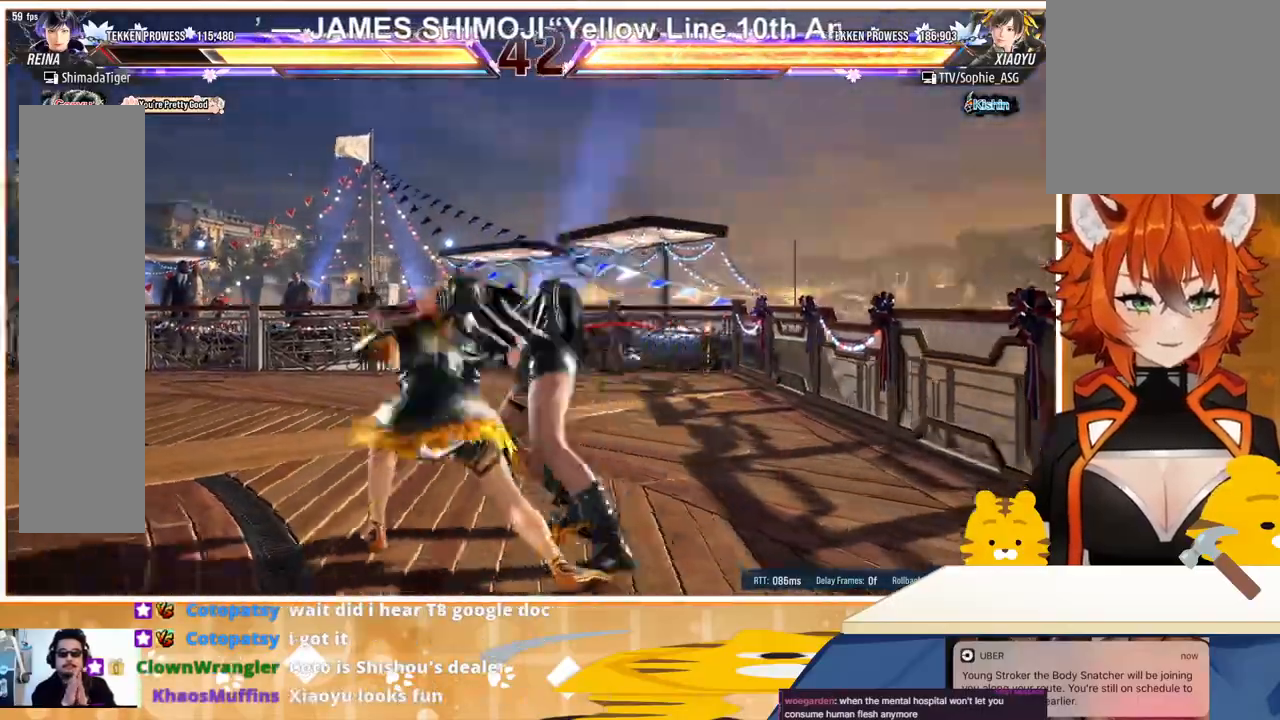
{"buttons": [], "events": [[33, "SQUARE", "up"], [67, "SQUARE", "down"], [233, "DPAD_RIGHT", "up"], [233, "SQUARE", "up"]]}
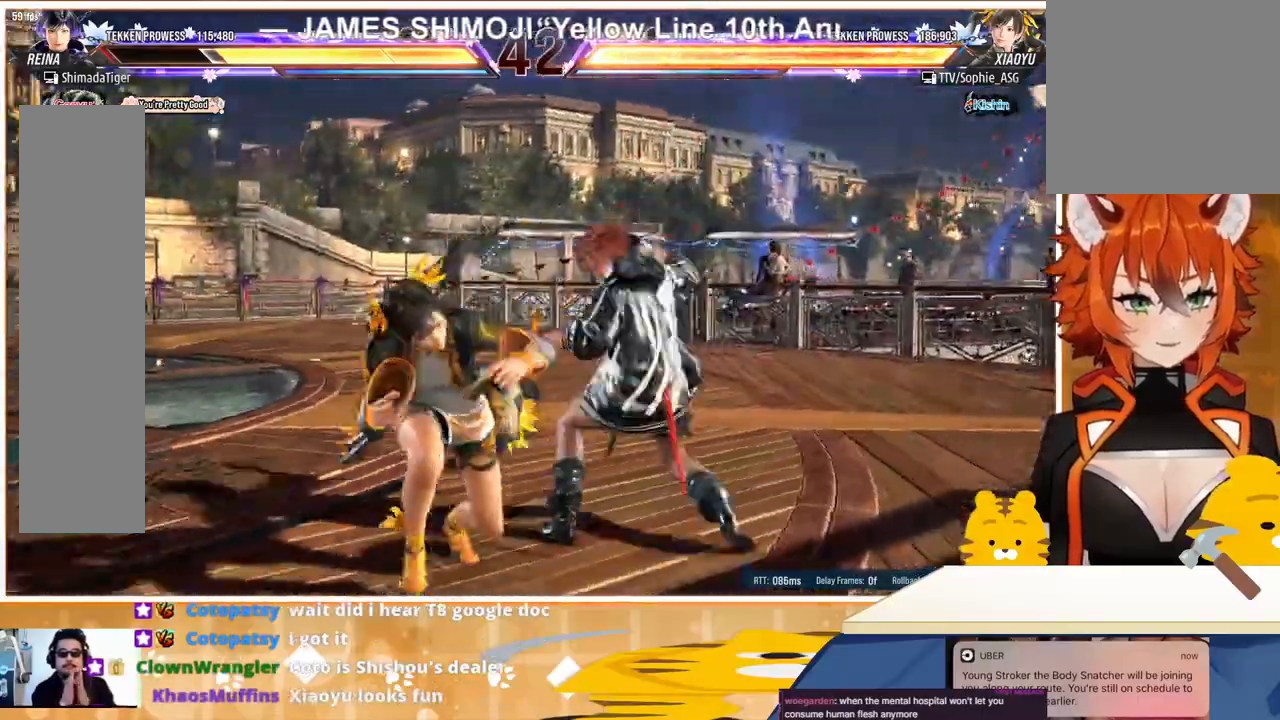
{"buttons": ["DPAD_LEFT"], "events": [[433, "DPAD_LEFT", "down"]]}
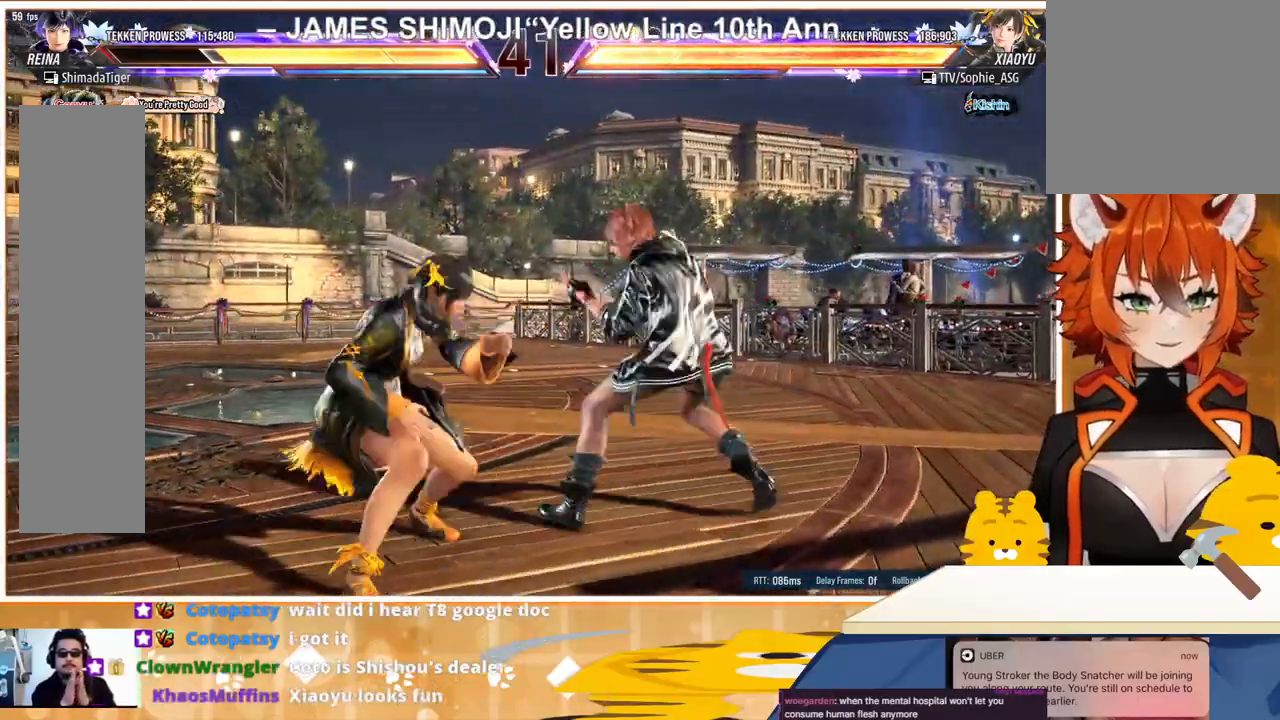
{"buttons": ["DPAD_LEFT"], "events": [[33, "DPAD_LEFT", "up"], [100, "DPAD_LEFT", "down"], [167, "TRIANGLE", "down"], [333, "TRIANGLE", "up"], [367, "CROSS", "down"], [467, "CROSS", "up"]]}
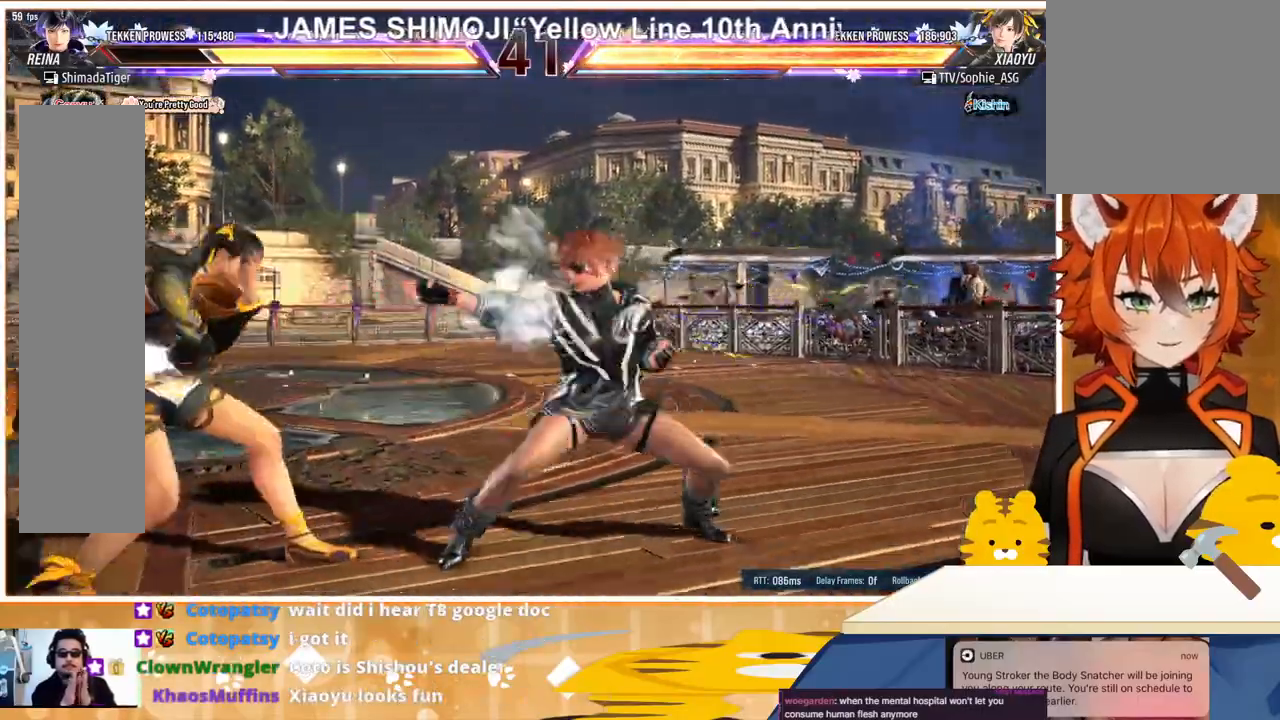
{"buttons": ["DPAD_LEFT"], "events": [[33, "CROSS", "down"], [100, "CROSS", "up"], [167, "CROSS", "down"], [233, "CROSS", "up"], [300, "CROSS", "down"], [400, "CROSS", "up"]]}